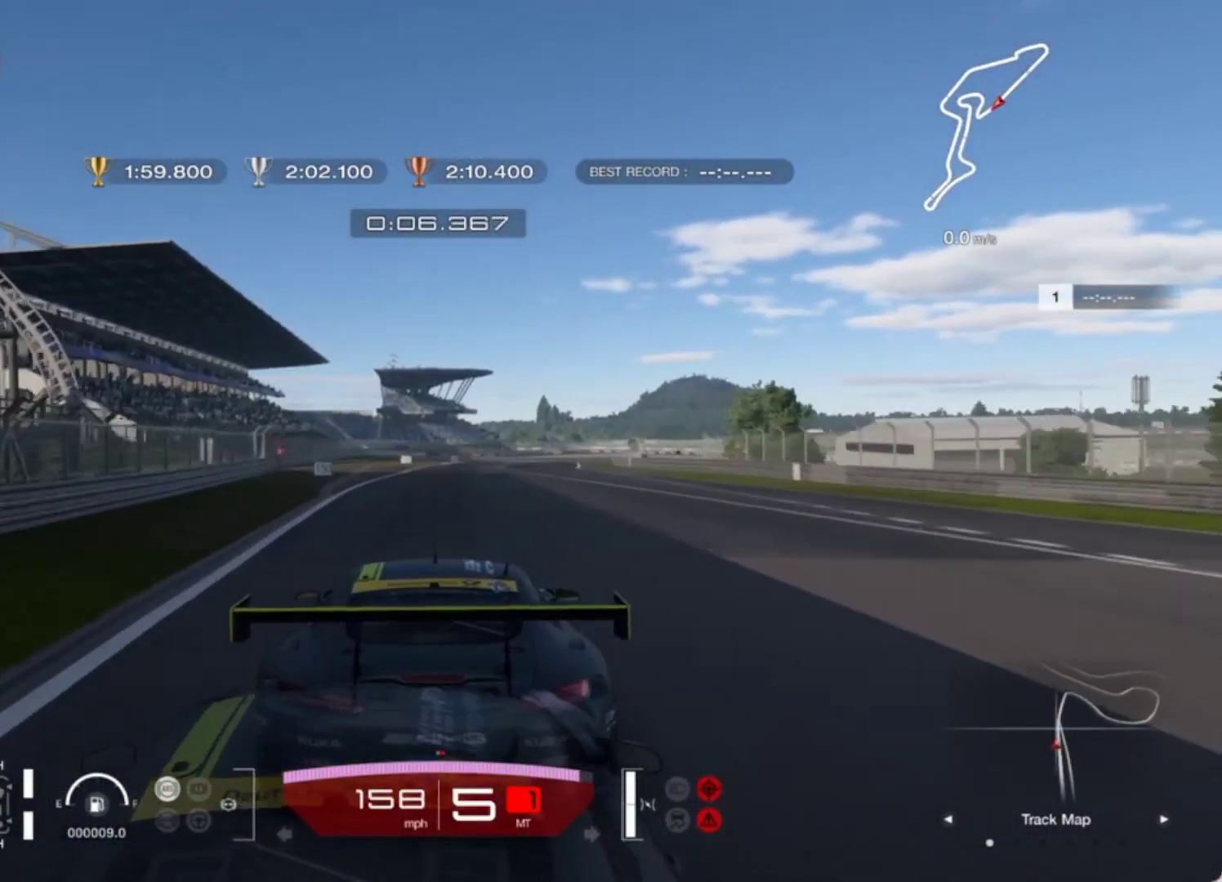
Gameplay with a controller (PlayStation layout); each line is a JSON object with the inputs held at the frame after it. "events" lists button and stick changes between this image and that frame as [ms after this image, input, new state], when the widget could be followed in between. Not read: right_stick.
{"buttons": ["L2", "R2"], "left_stick": "right", "events": [[500, "L2", "down"], [500, "left_stick", "right"]]}
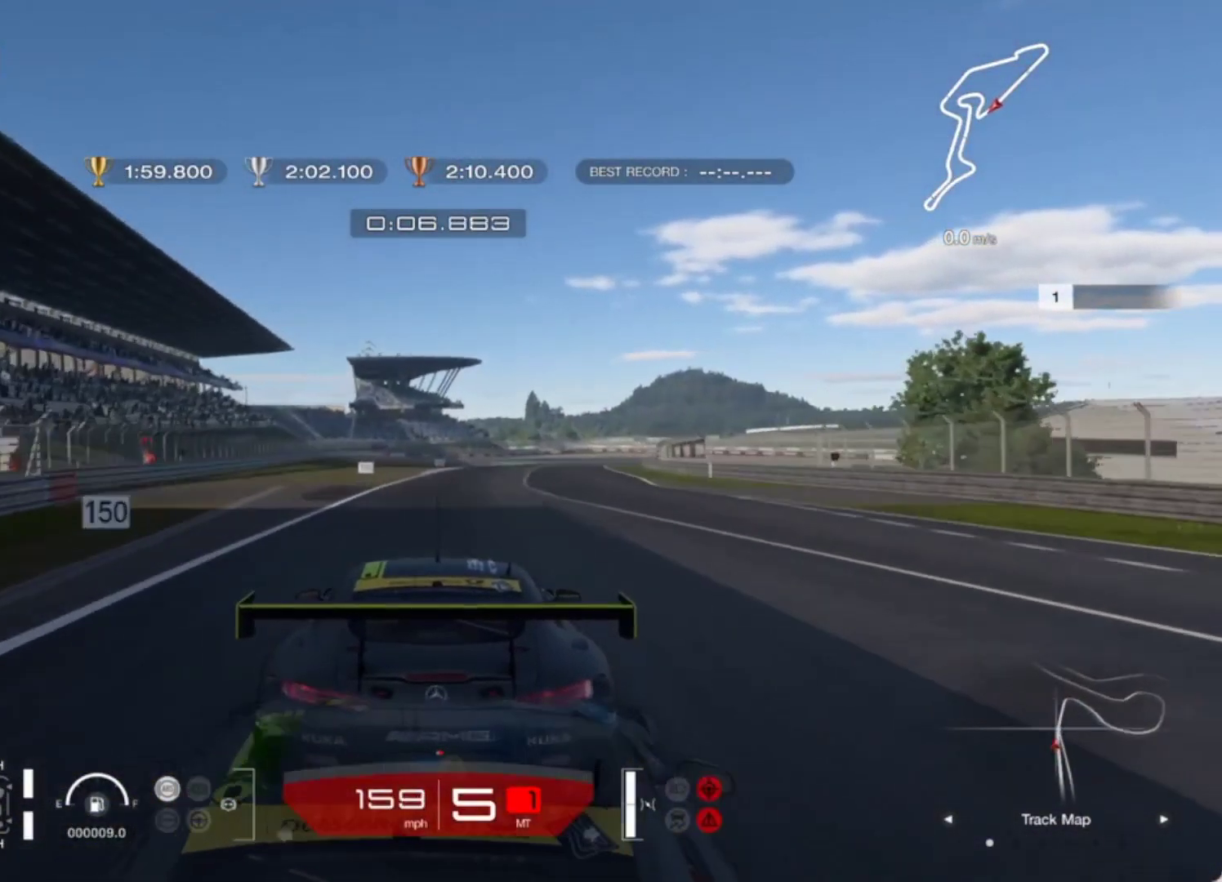
{"buttons": ["L2"], "left_stick": "right", "events": [[67, "R2", "up"], [100, "left_stick", "center"], [283, "L1", "down"], [400, "left_stick", "right"], [417, "L1", "up"]]}
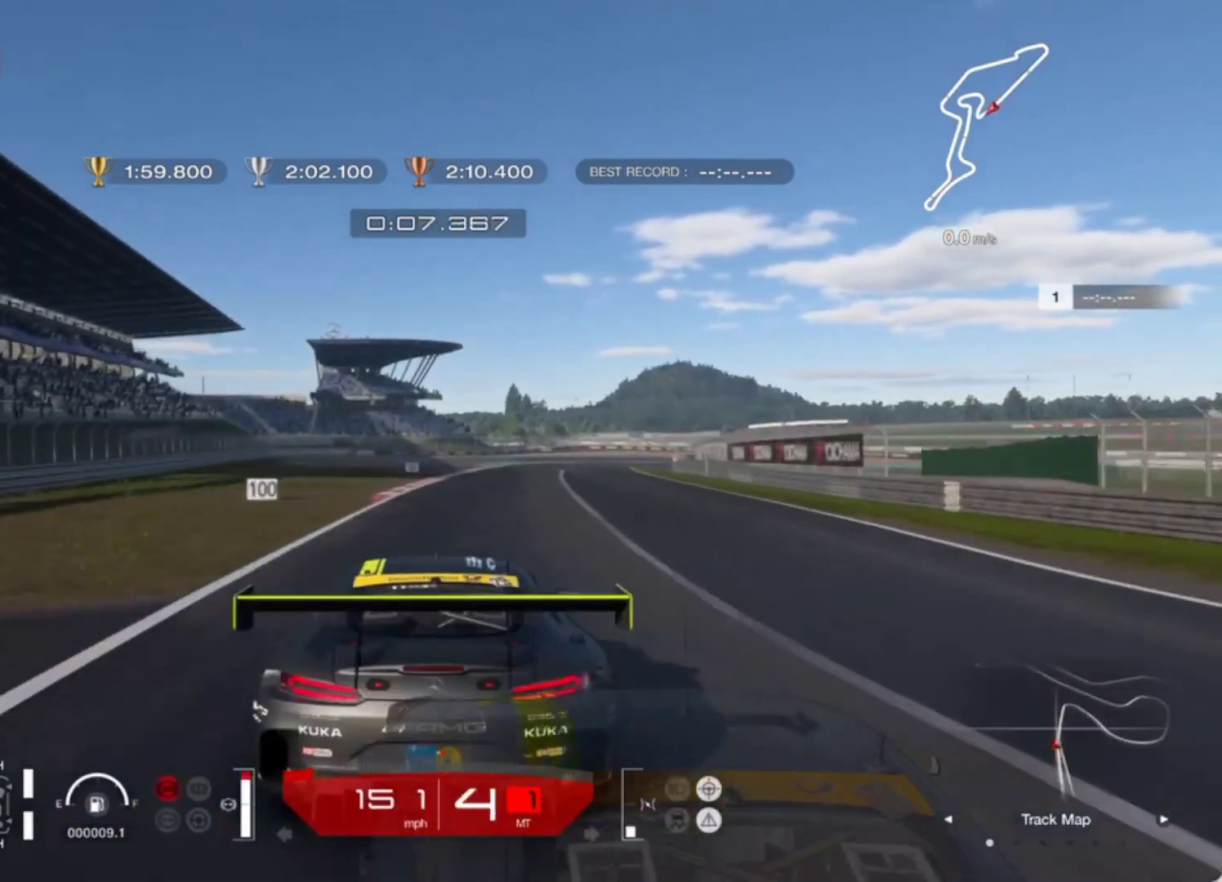
{"buttons": ["L1", "L2"], "left_stick": "center", "events": [[50, "left_stick", "center"], [250, "left_stick", "left"], [317, "left_stick", "center"], [483, "L1", "down"]]}
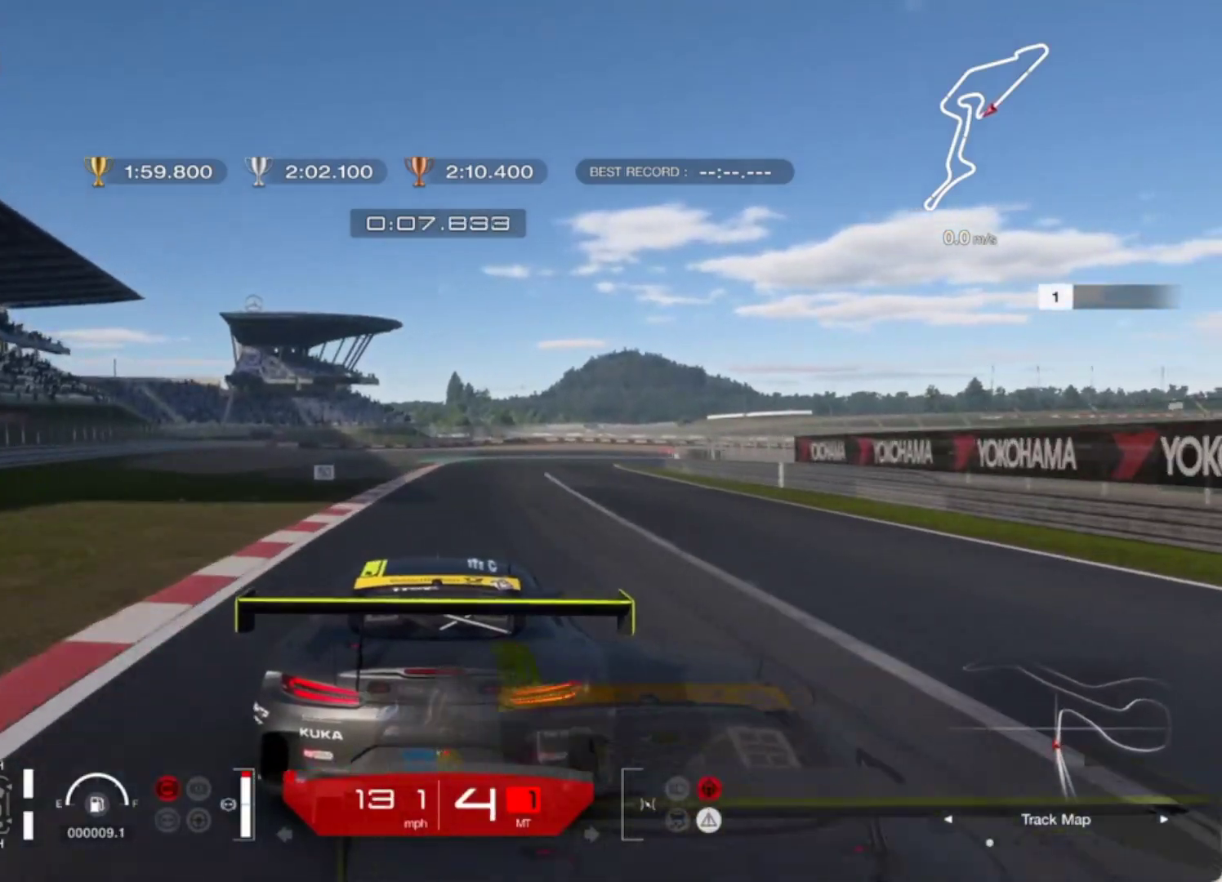
{"buttons": ["L2"], "left_stick": "up-right", "events": [[100, "L1", "up"], [100, "left_stick", "left"], [167, "left_stick", "center"], [367, "left_stick", "up-right"]]}
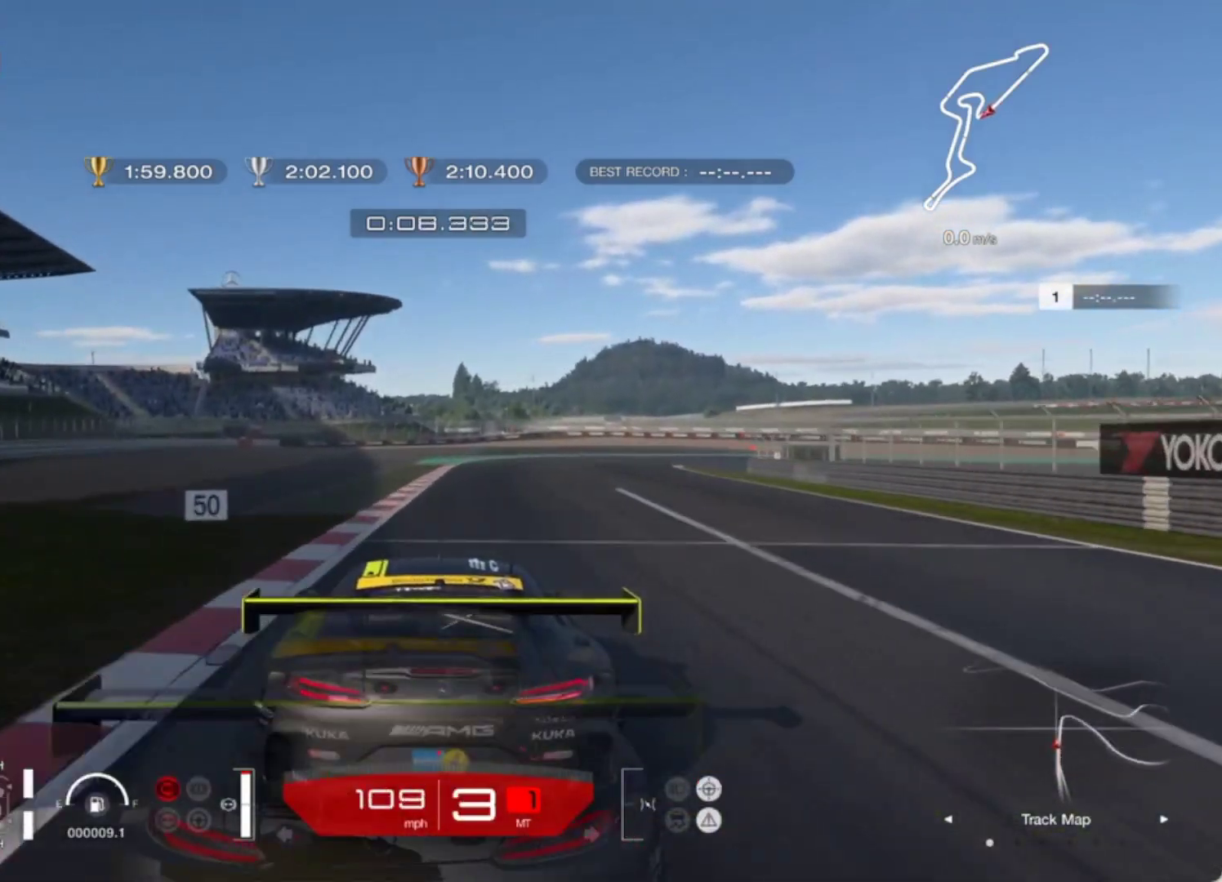
{"buttons": ["L1", "L2"], "left_stick": "center", "events": [[33, "left_stick", "center"], [50, "L2", "up"], [233, "L2", "down"], [400, "L1", "down"], [433, "left_stick", "up-right"], [500, "left_stick", "center"]]}
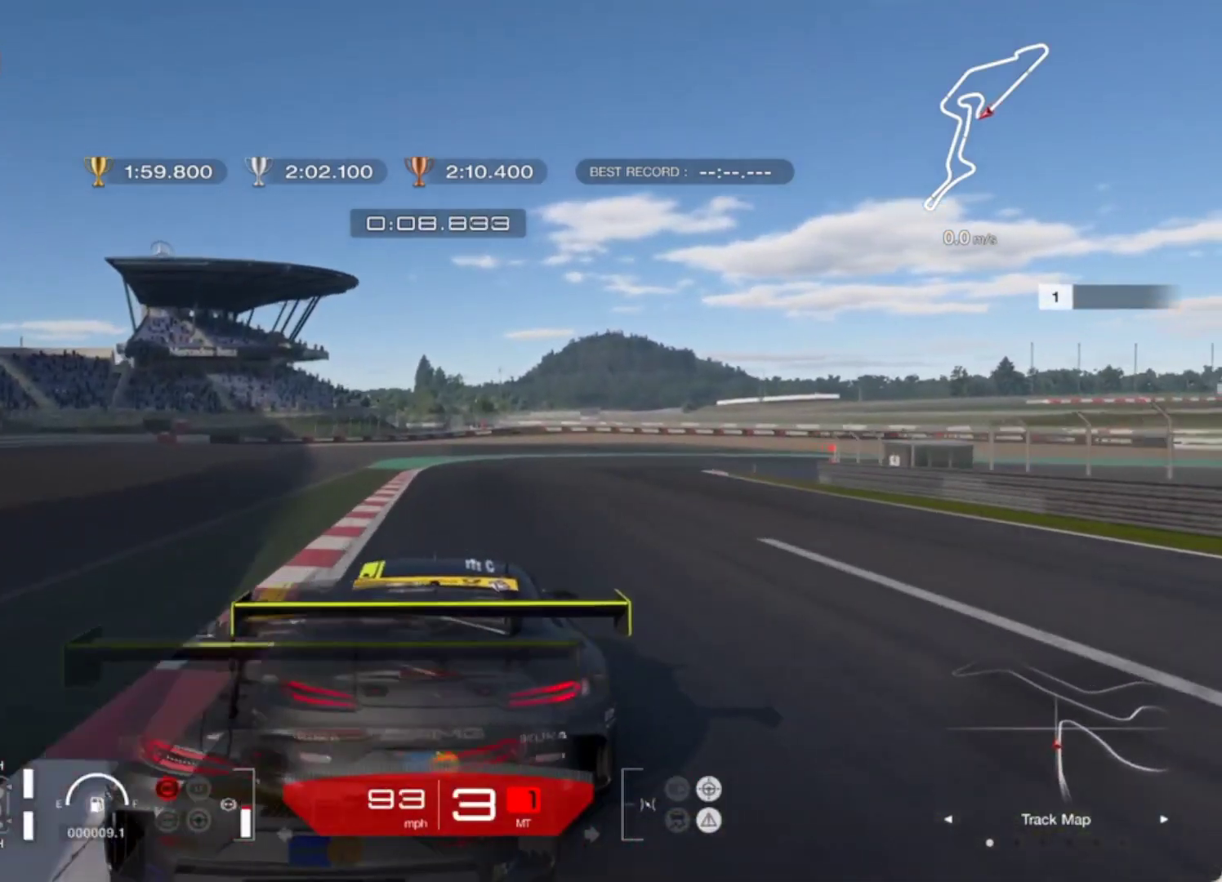
{"buttons": [], "left_stick": "center", "events": [[17, "L1", "up"], [150, "L2", "up"]]}
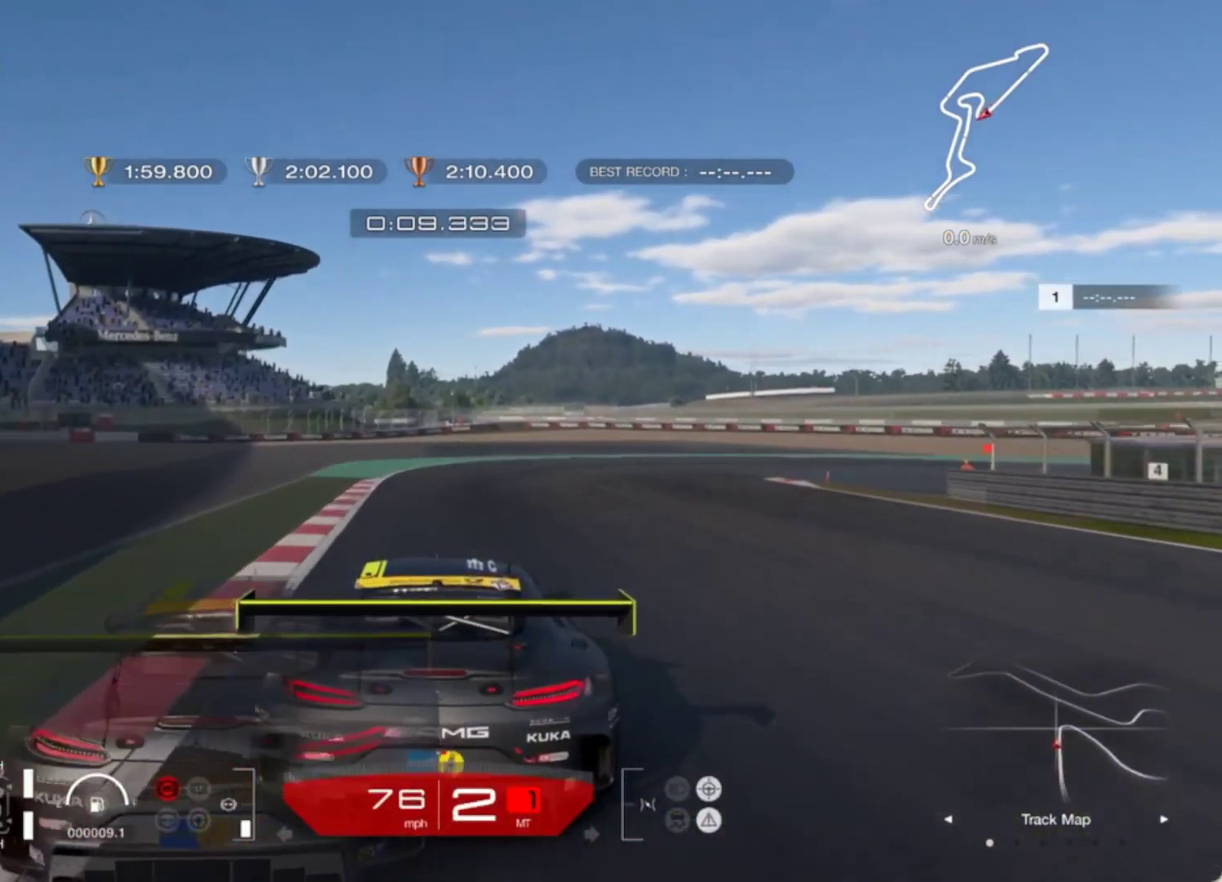
{"buttons": ["L2"], "left_stick": "right", "events": [[33, "L2", "down"], [217, "left_stick", "right"], [300, "L1", "down"], [433, "L1", "up"]]}
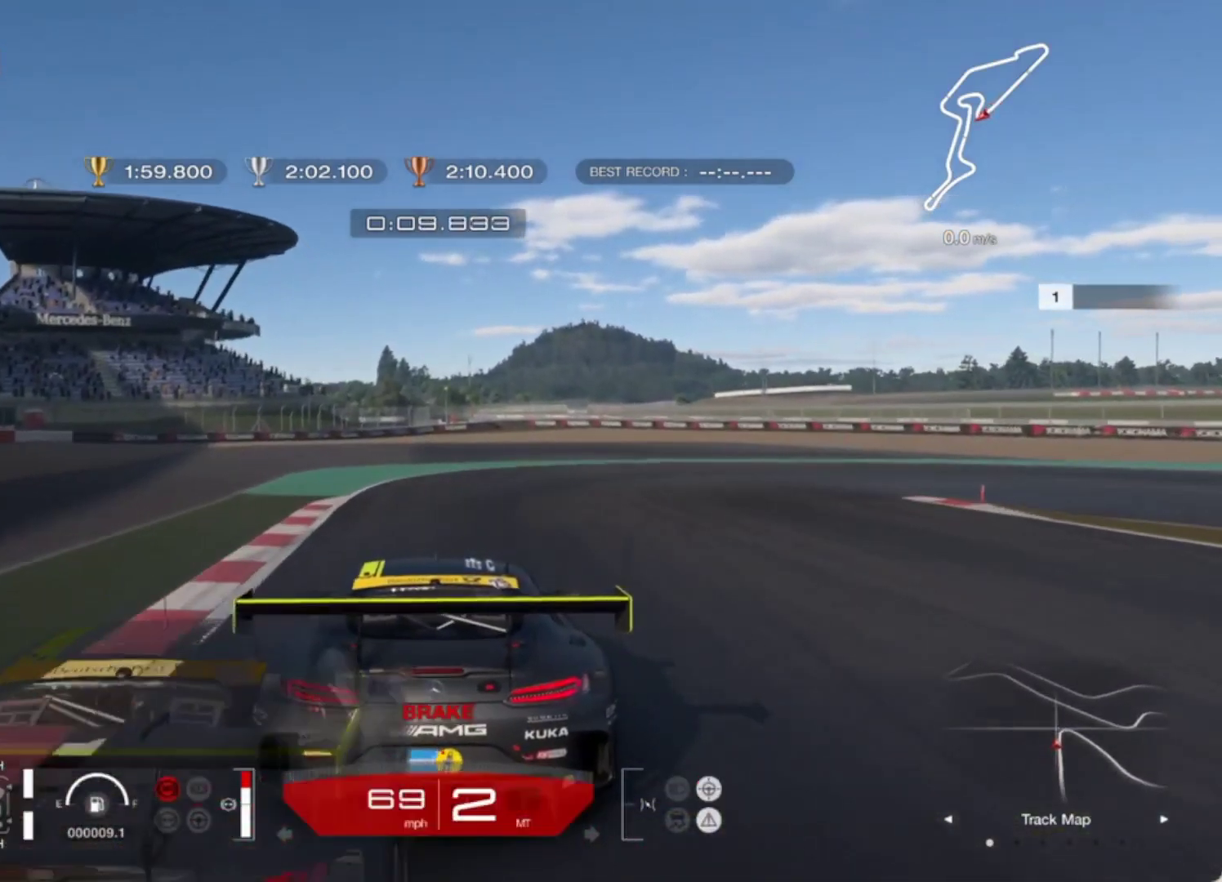
{"buttons": ["L2"], "left_stick": "right", "events": [[50, "L2", "up"], [133, "L2", "down"]]}
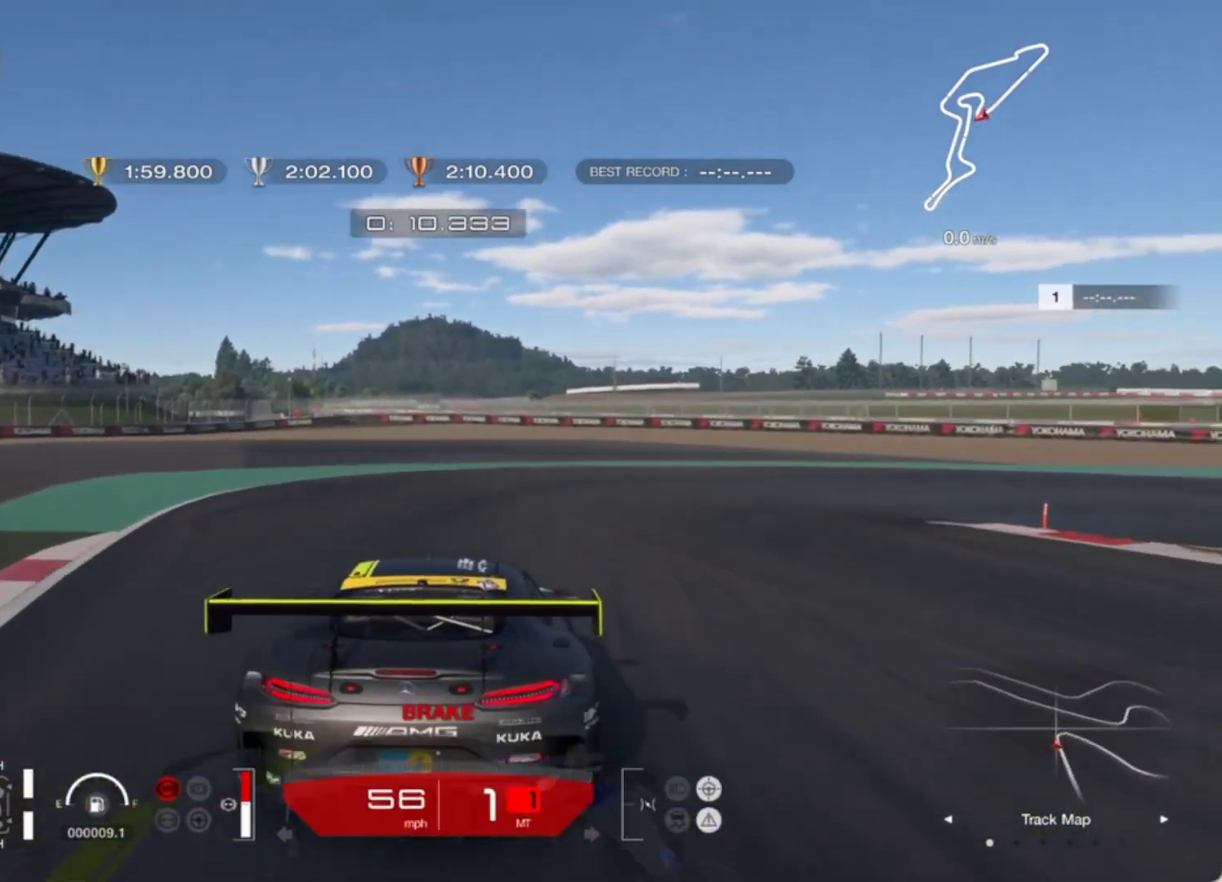
{"buttons": ["L2"], "left_stick": "right", "events": []}
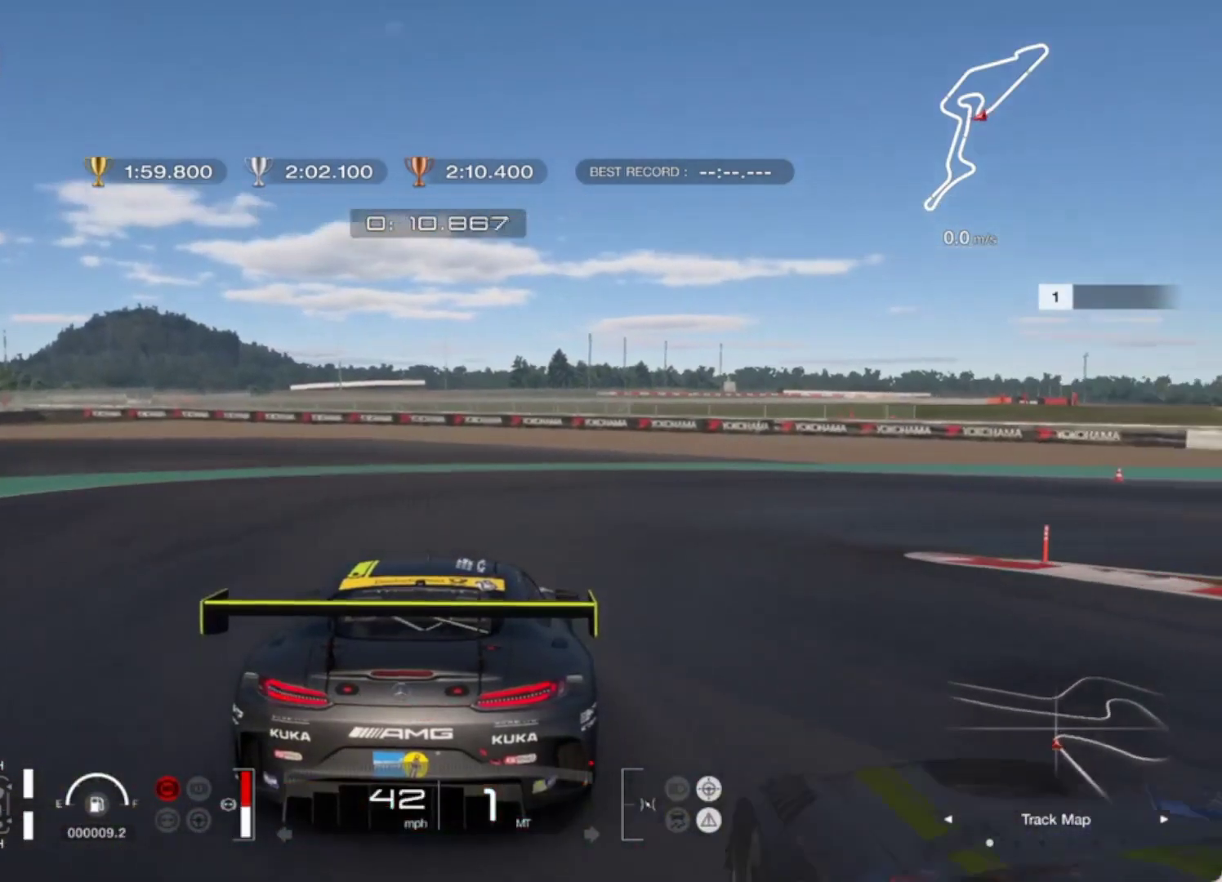
{"buttons": [], "left_stick": "right", "events": [[50, "L2", "up"]]}
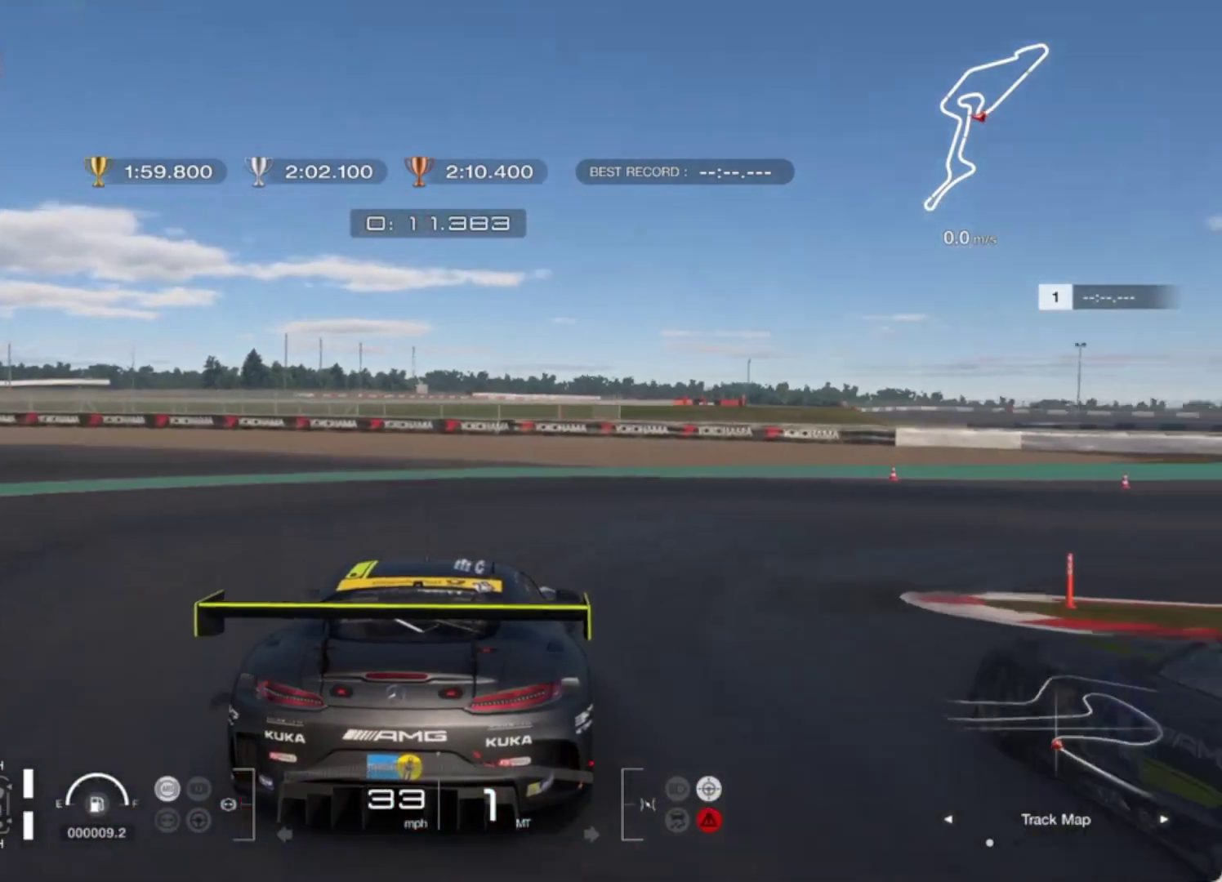
{"buttons": ["R2"], "left_stick": "right", "events": [[217, "R2", "down"]]}
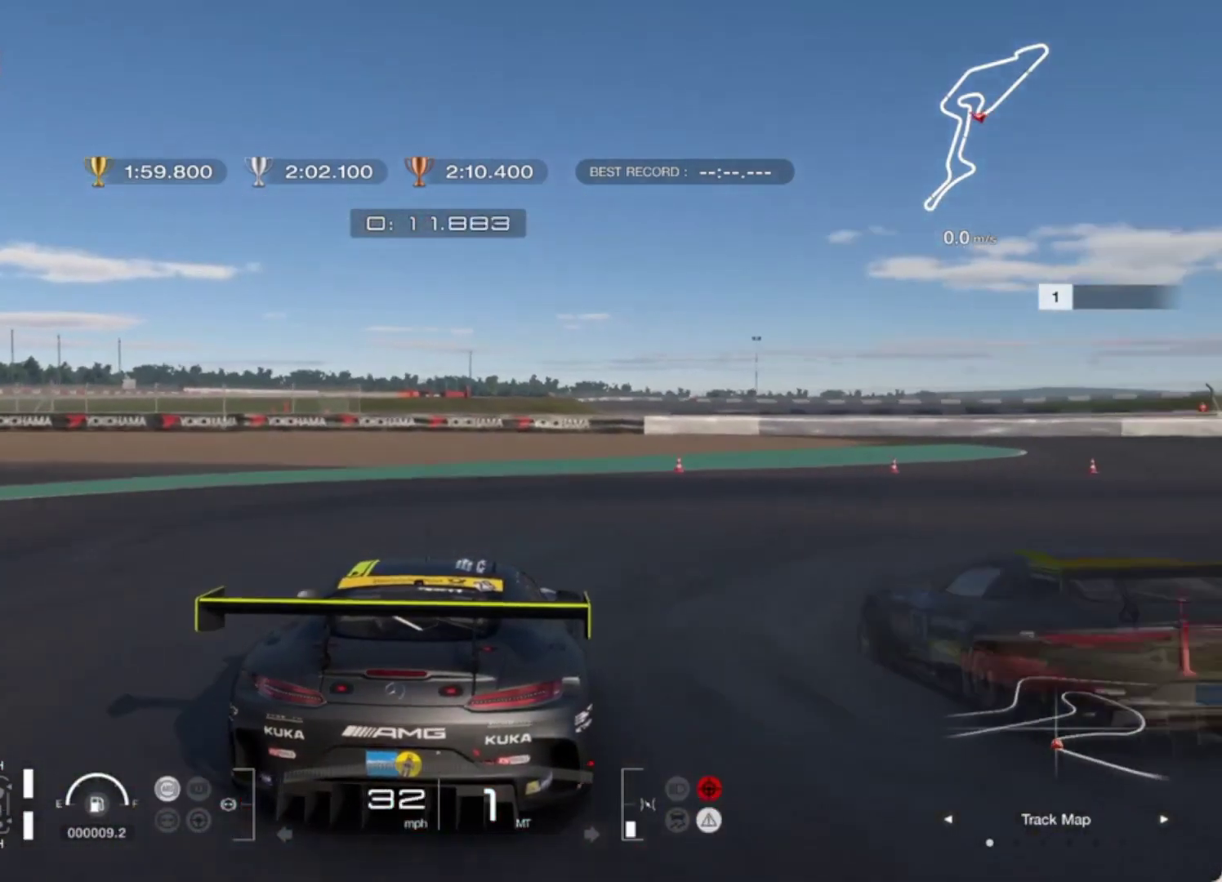
{"buttons": ["R2"], "left_stick": "right", "events": [[17, "R1", "down"], [17, "R2", "up"], [117, "R1", "up"], [250, "R2", "down"]]}
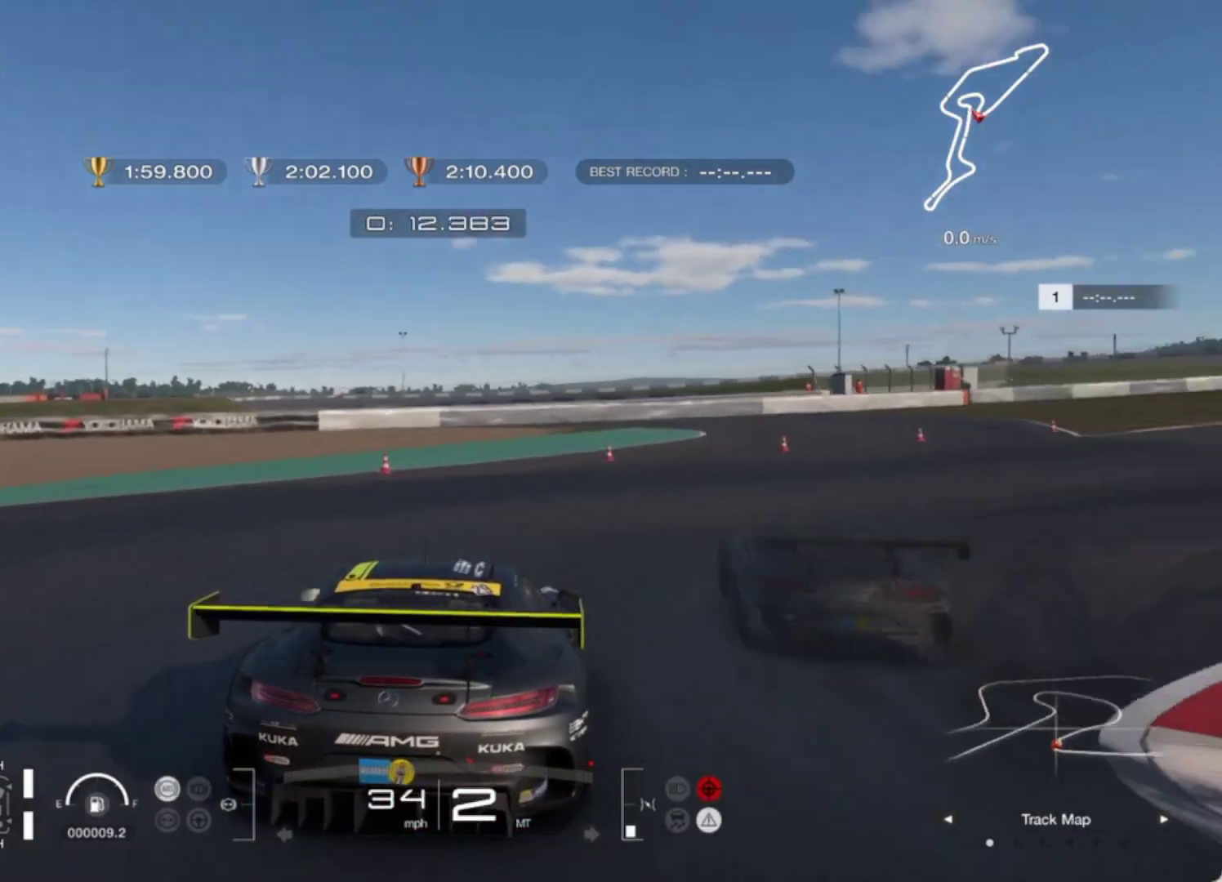
{"buttons": ["R2"], "left_stick": "center", "events": [[417, "left_stick", "center"]]}
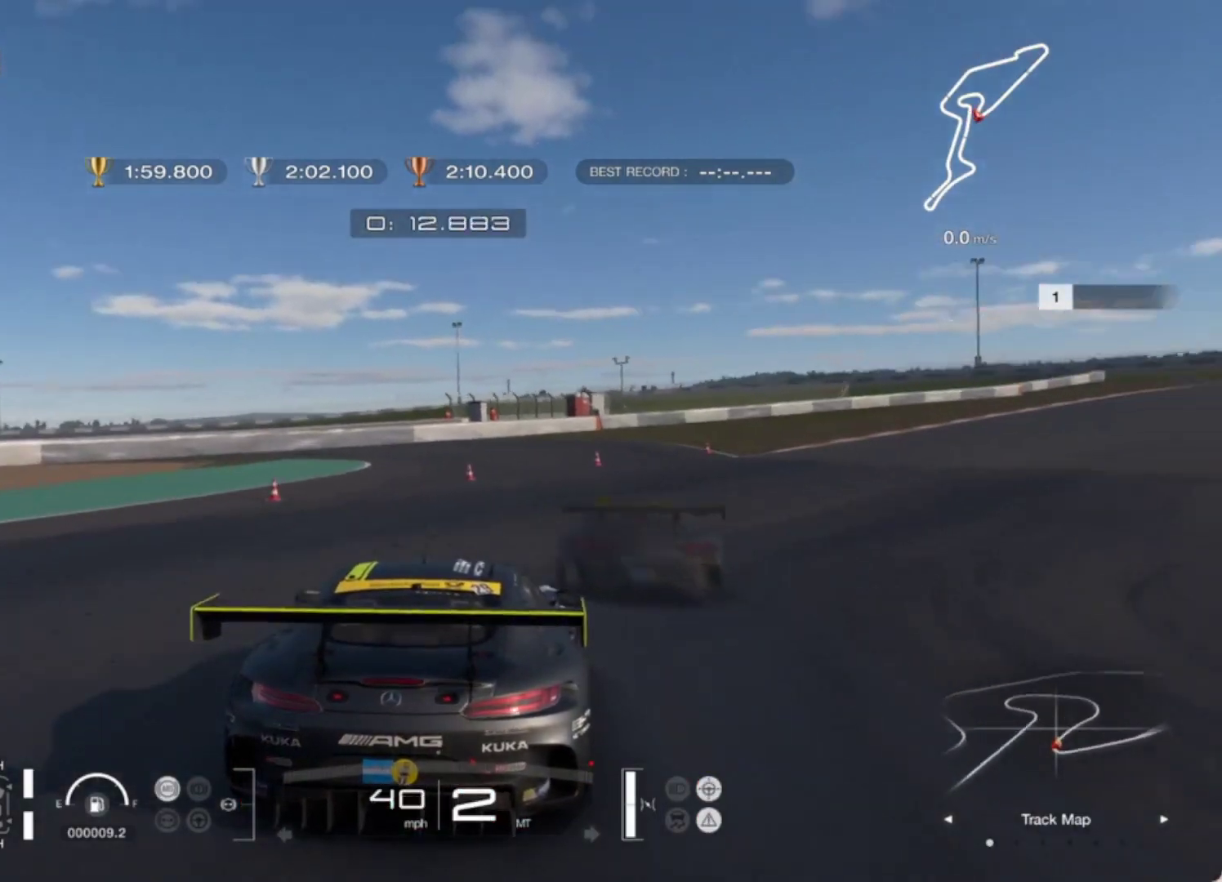
{"buttons": ["R2"], "left_stick": "right", "events": [[133, "left_stick", "right"]]}
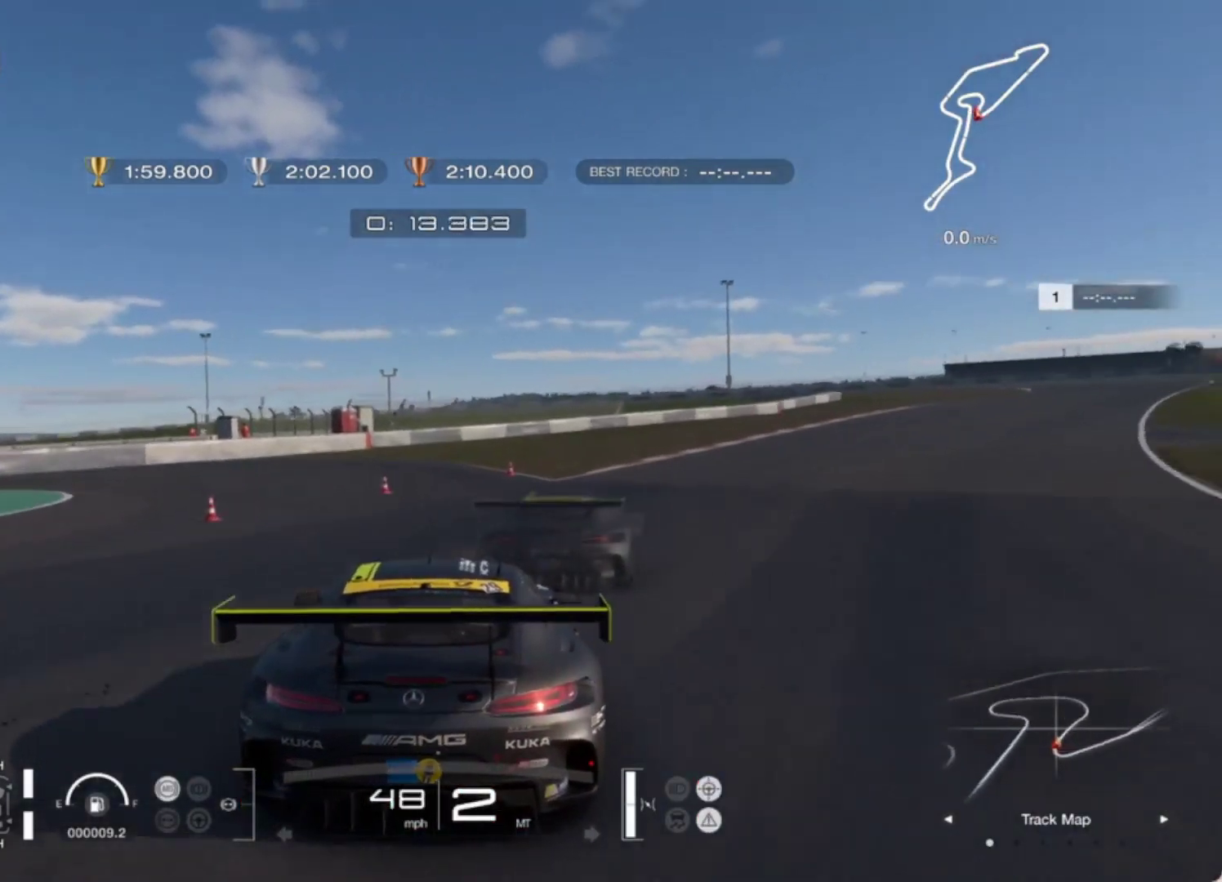
{"buttons": ["R2"], "left_stick": "right", "events": [[33, "left_stick", "center"], [133, "left_stick", "right"]]}
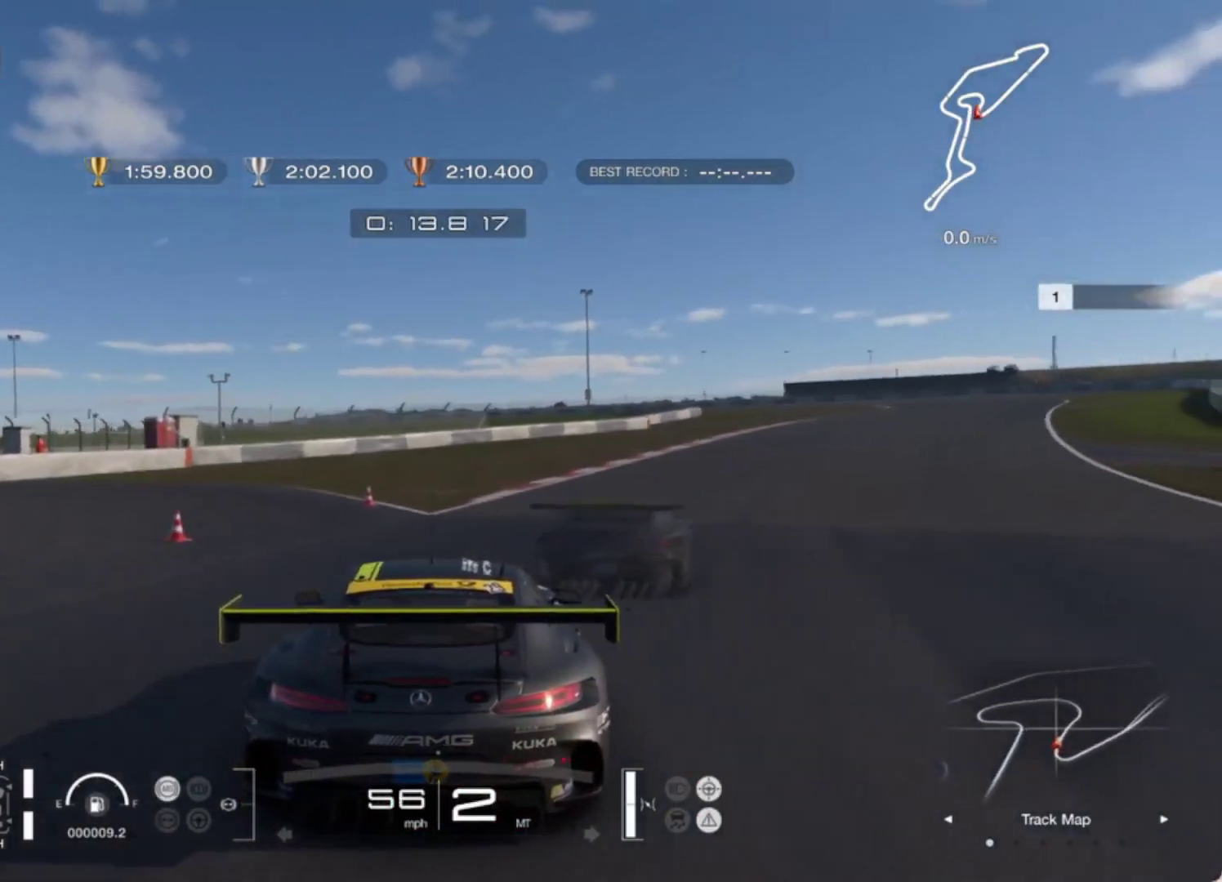
{"buttons": ["R2"], "left_stick": "right", "events": []}
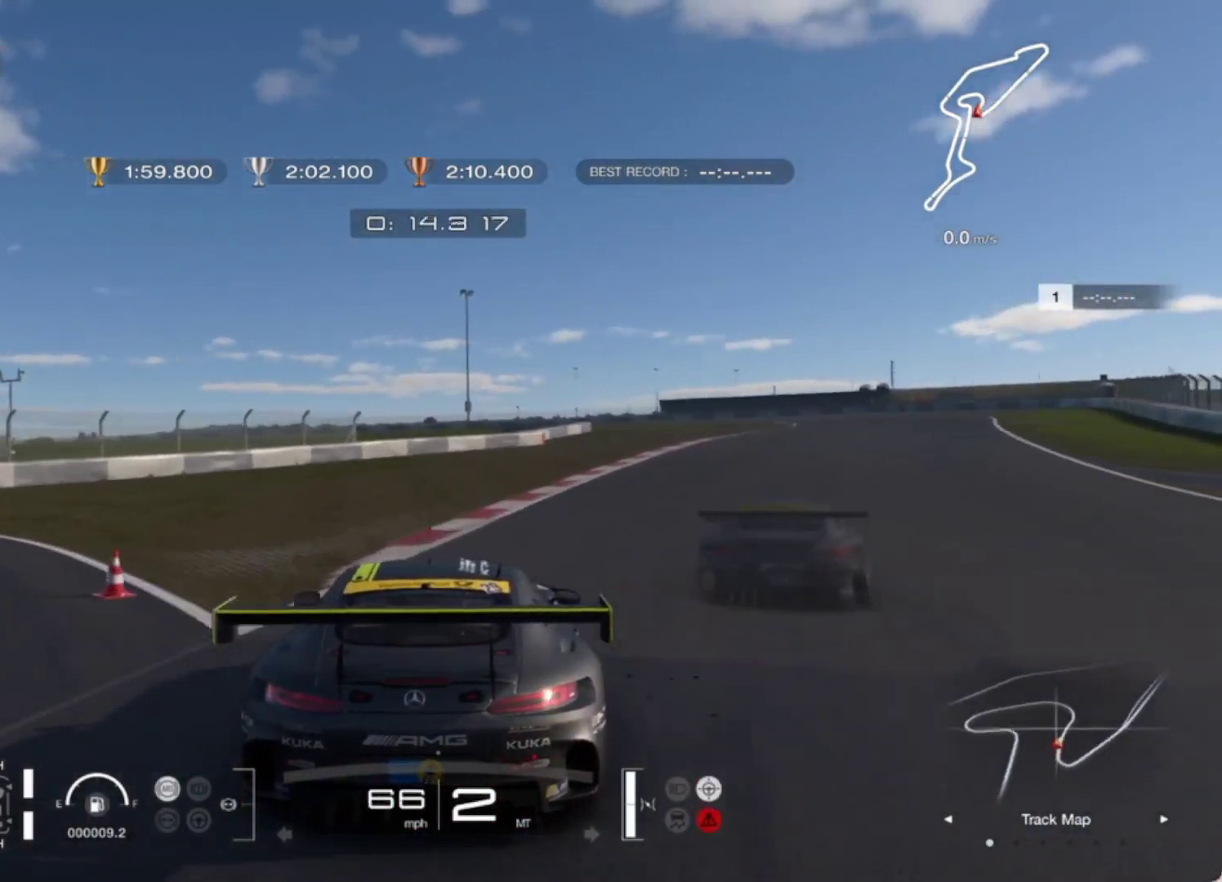
{"buttons": ["R2"], "left_stick": "center", "events": [[17, "left_stick", "center"], [100, "left_stick", "right"], [400, "left_stick", "center"]]}
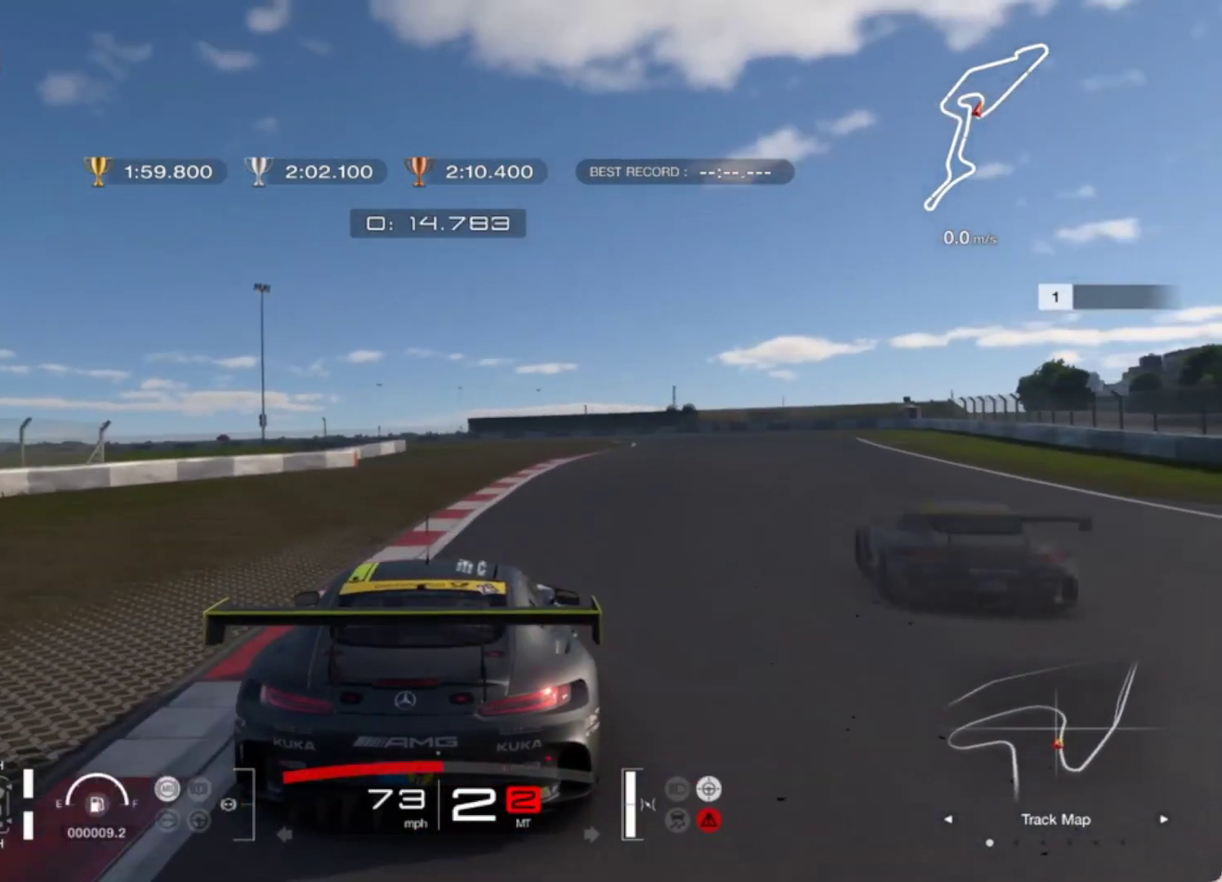
{"buttons": ["R2"], "left_stick": "left", "events": [[50, "left_stick", "right"], [100, "R1", "down"], [217, "R1", "up"], [400, "left_stick", "left"]]}
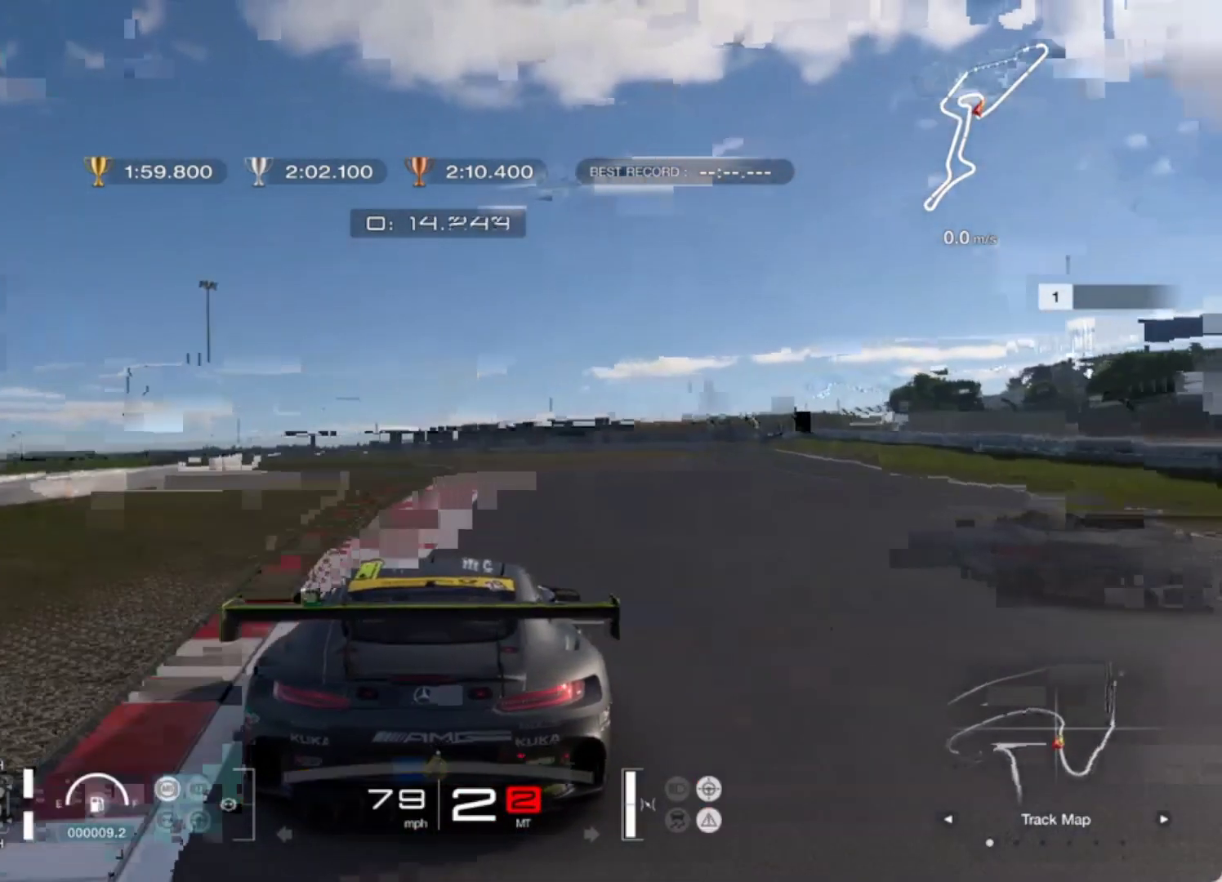
{"buttons": ["L2", "R2"], "left_stick": "center", "events": [[67, "left_stick", "right"], [350, "left_stick", "center"], [467, "L2", "down"]]}
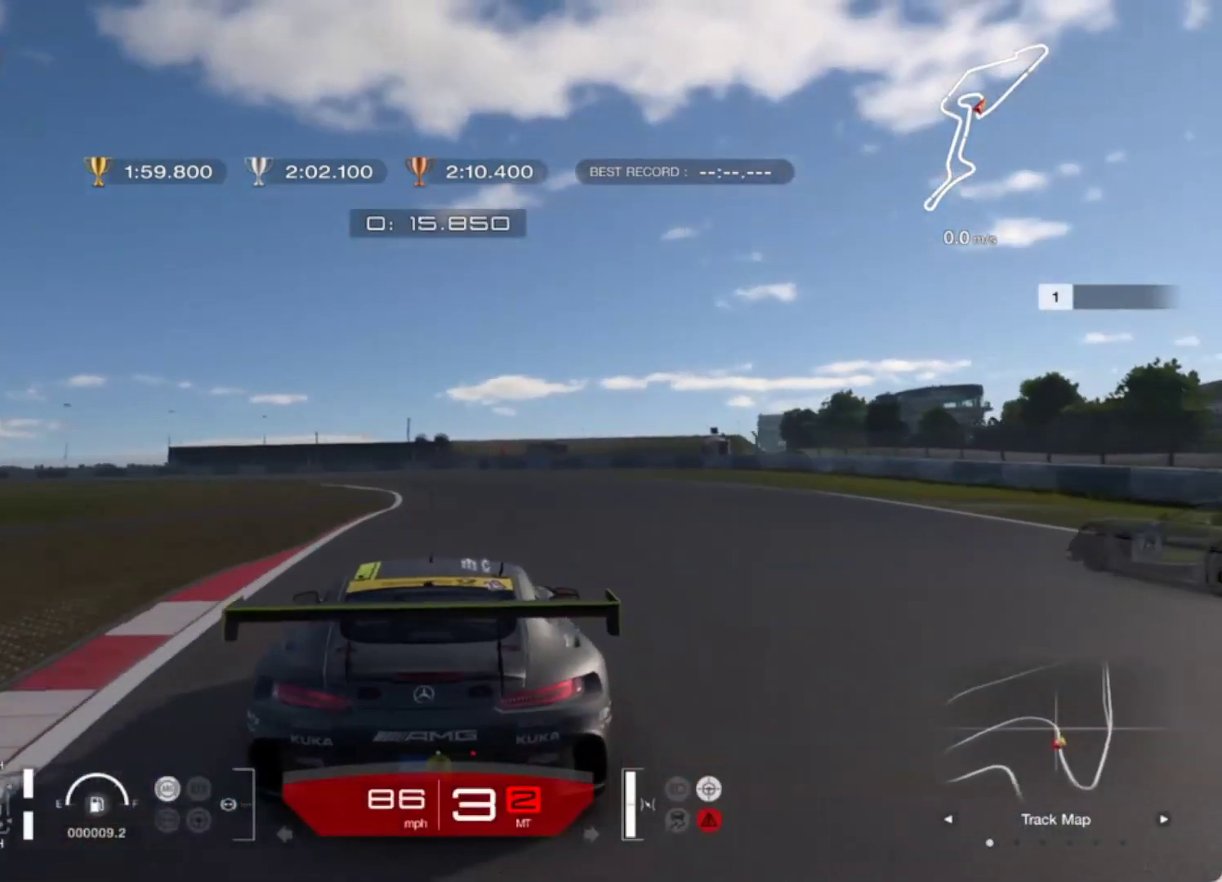
{"buttons": [], "left_stick": "left", "events": [[17, "R2", "up"], [183, "L1", "down"], [250, "left_stick", "left"], [300, "L1", "up"], [450, "L2", "up"]]}
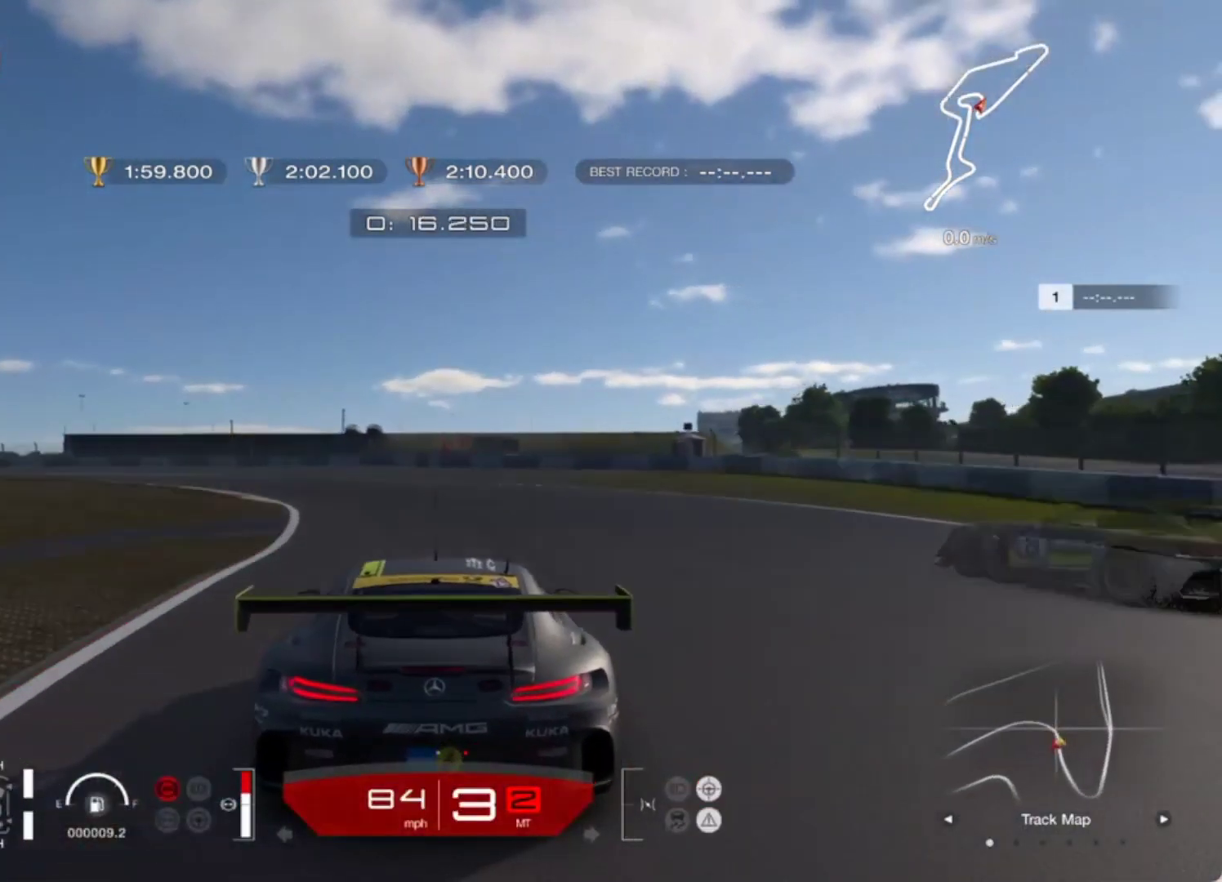
{"buttons": [], "left_stick": "left", "events": [[83, "L2", "down"], [367, "L2", "up"]]}
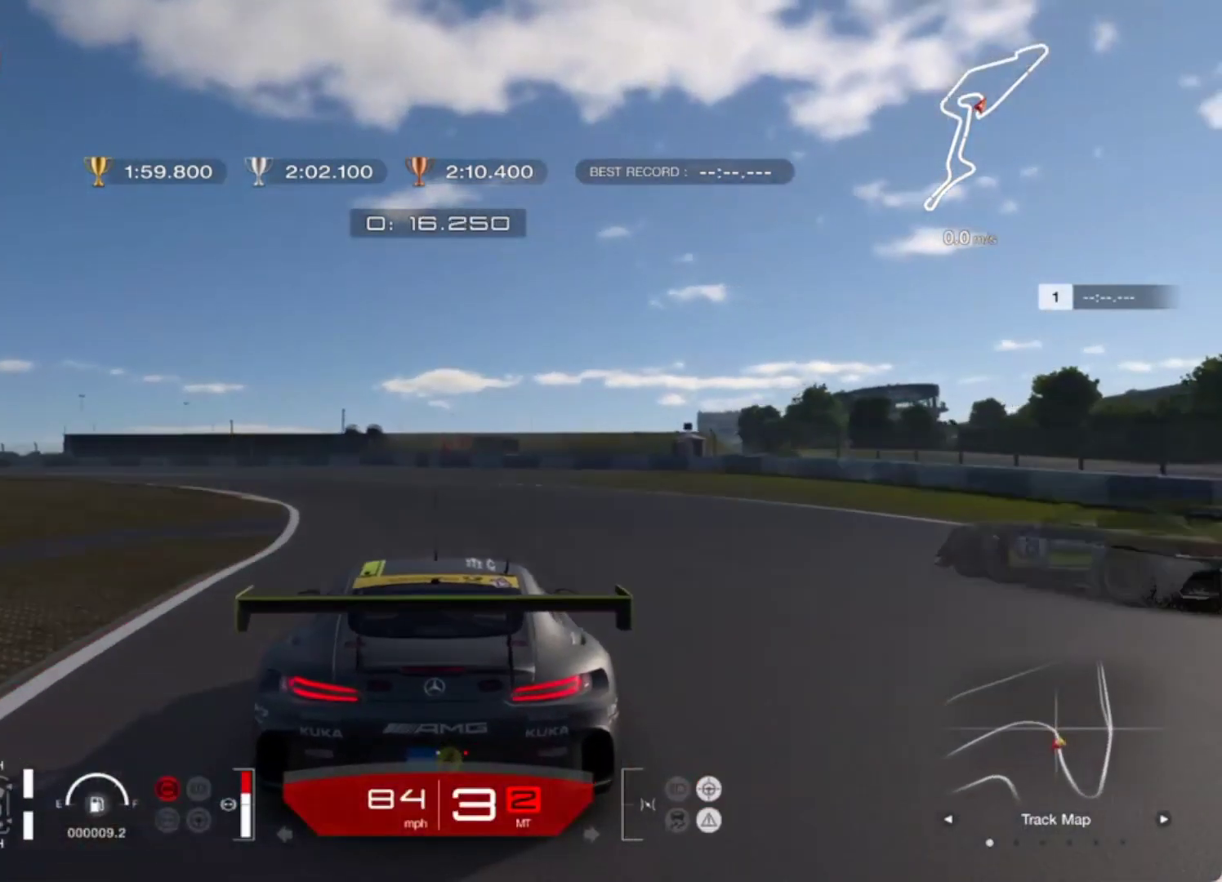
{"buttons": ["R2"], "left_stick": "left", "events": [[417, "R2", "down"]]}
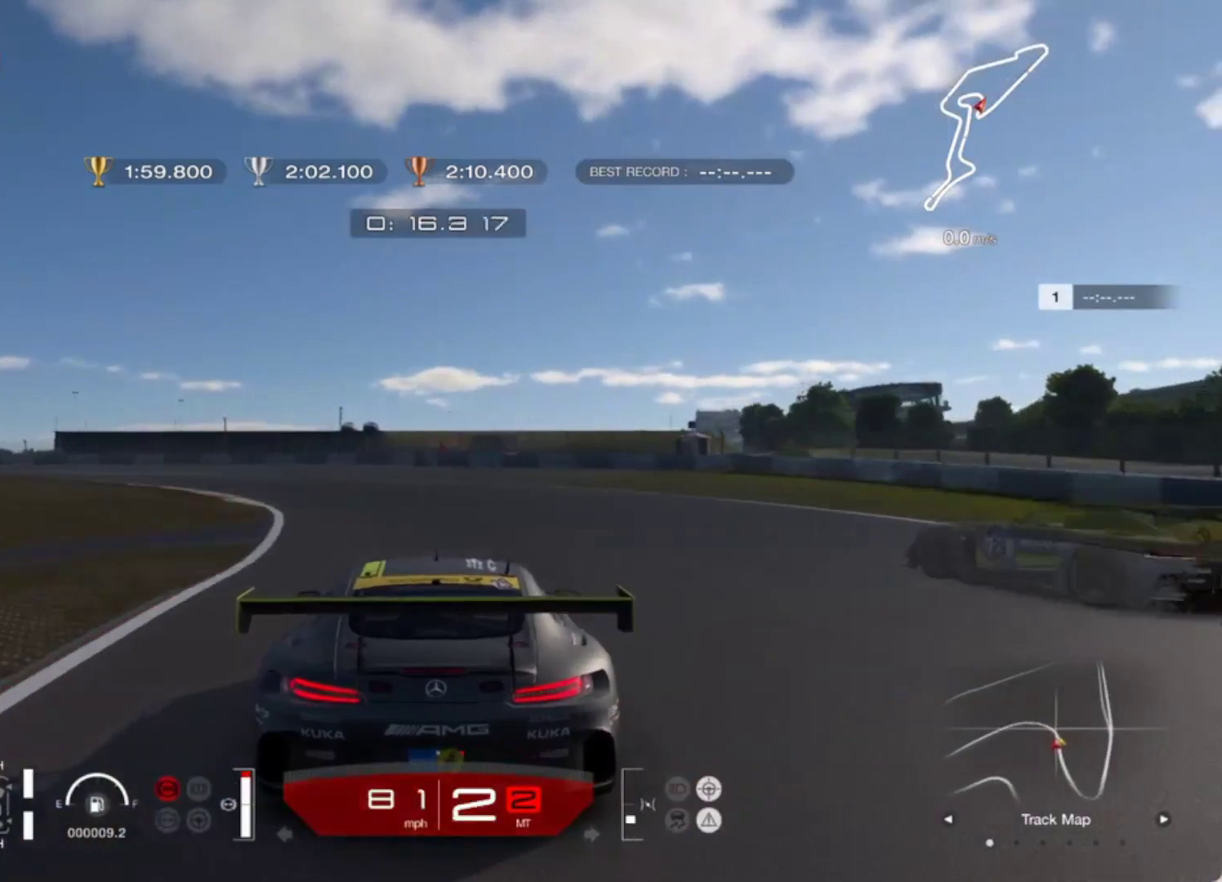
{"buttons": ["R2"], "left_stick": "left", "events": []}
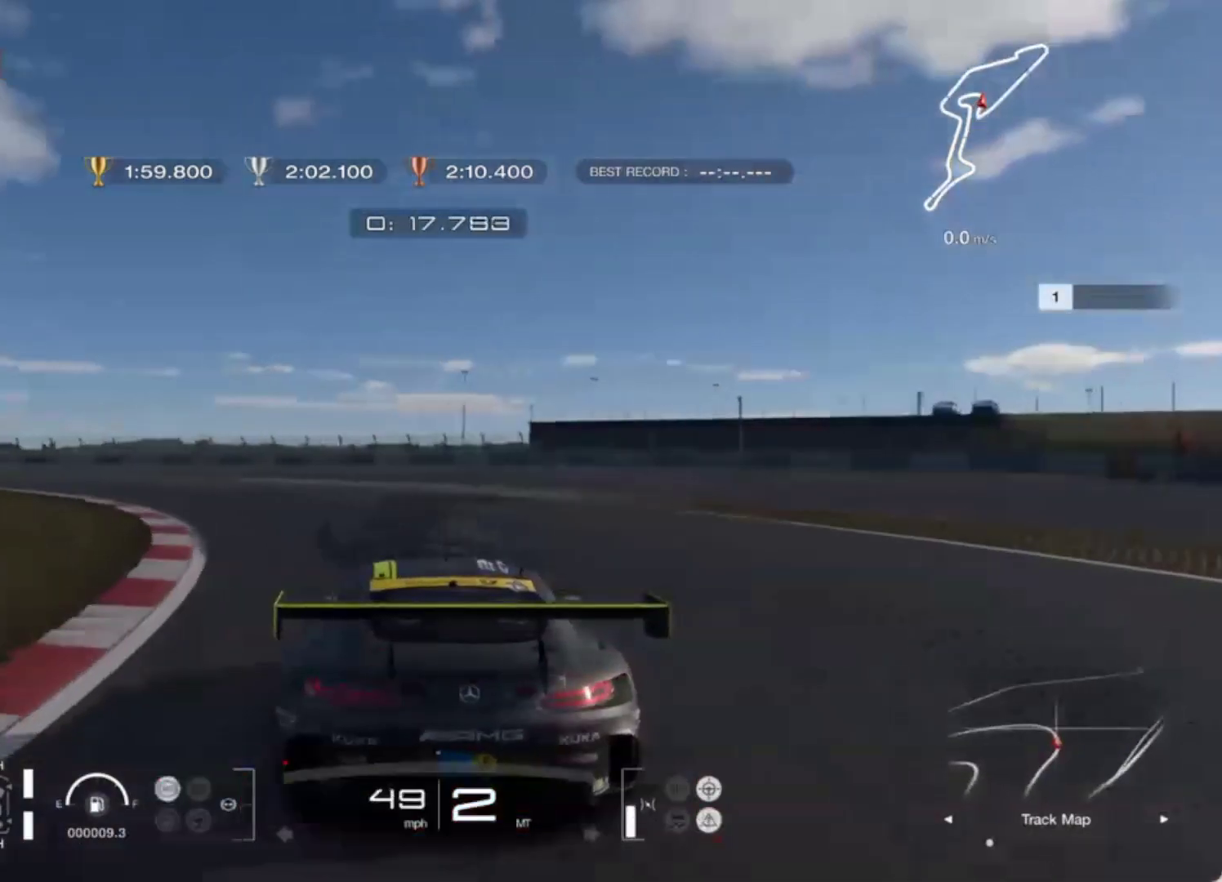
{"buttons": ["R2"], "left_stick": "left", "events": [[183, "left_stick", "center"], [350, "left_stick", "left"]]}
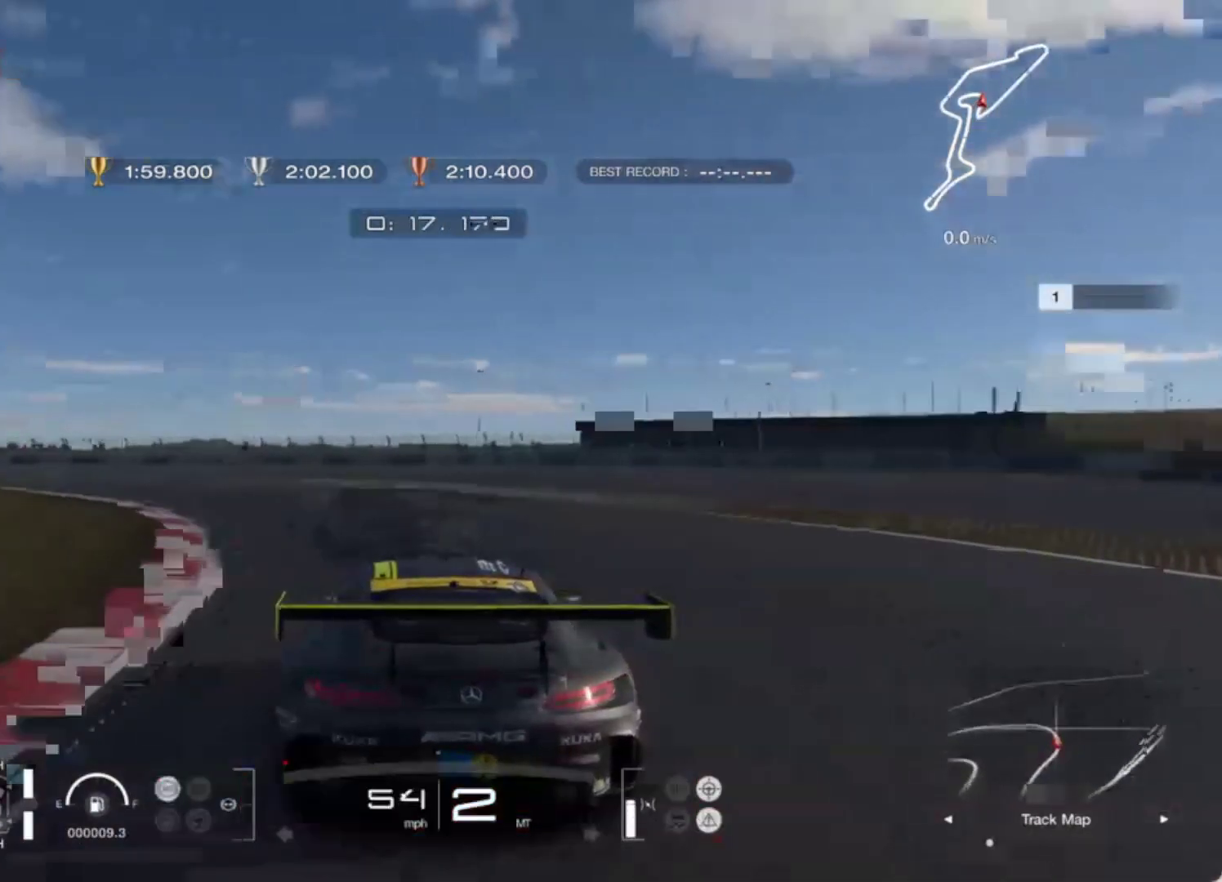
{"buttons": [], "left_stick": "left", "events": [[150, "R2", "up"], [250, "R2", "down"], [400, "R2", "up"]]}
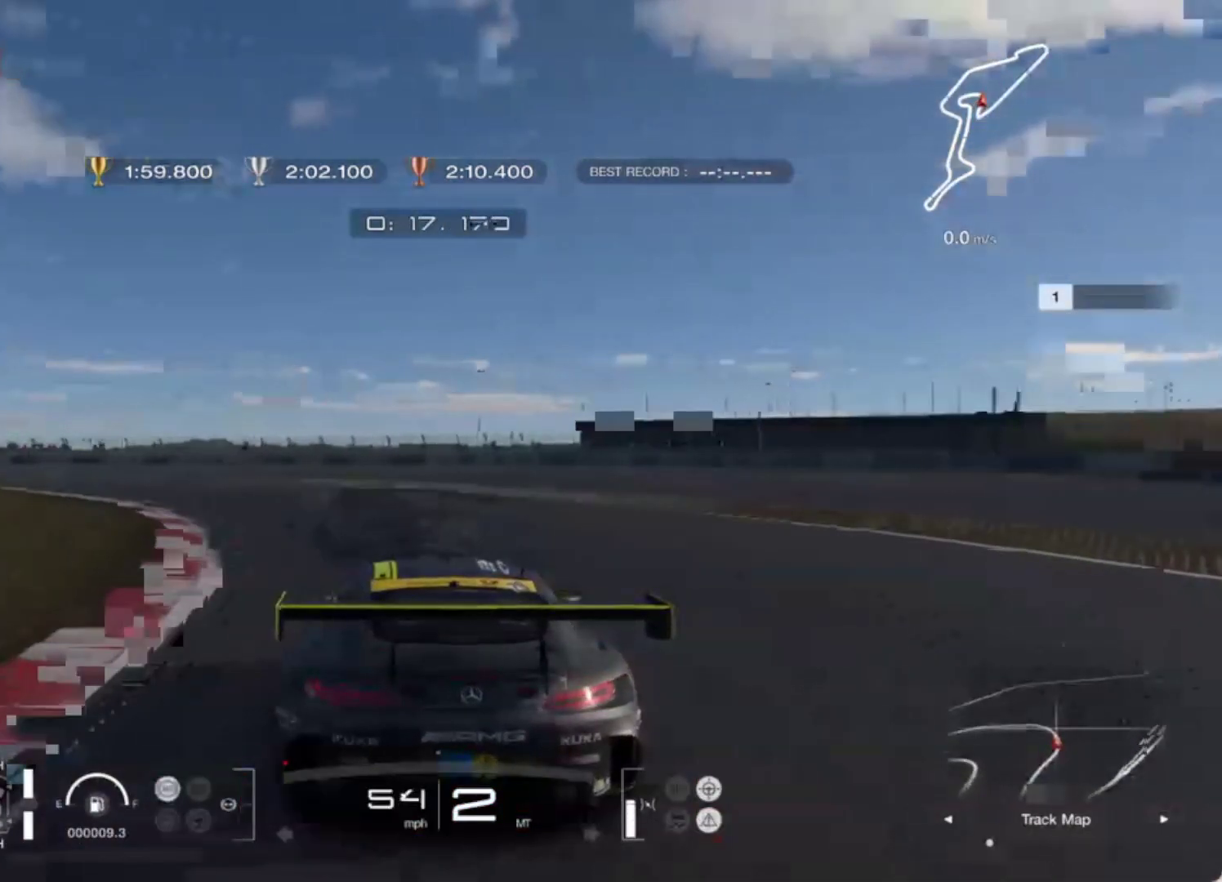
{"buttons": [], "left_stick": "left", "events": []}
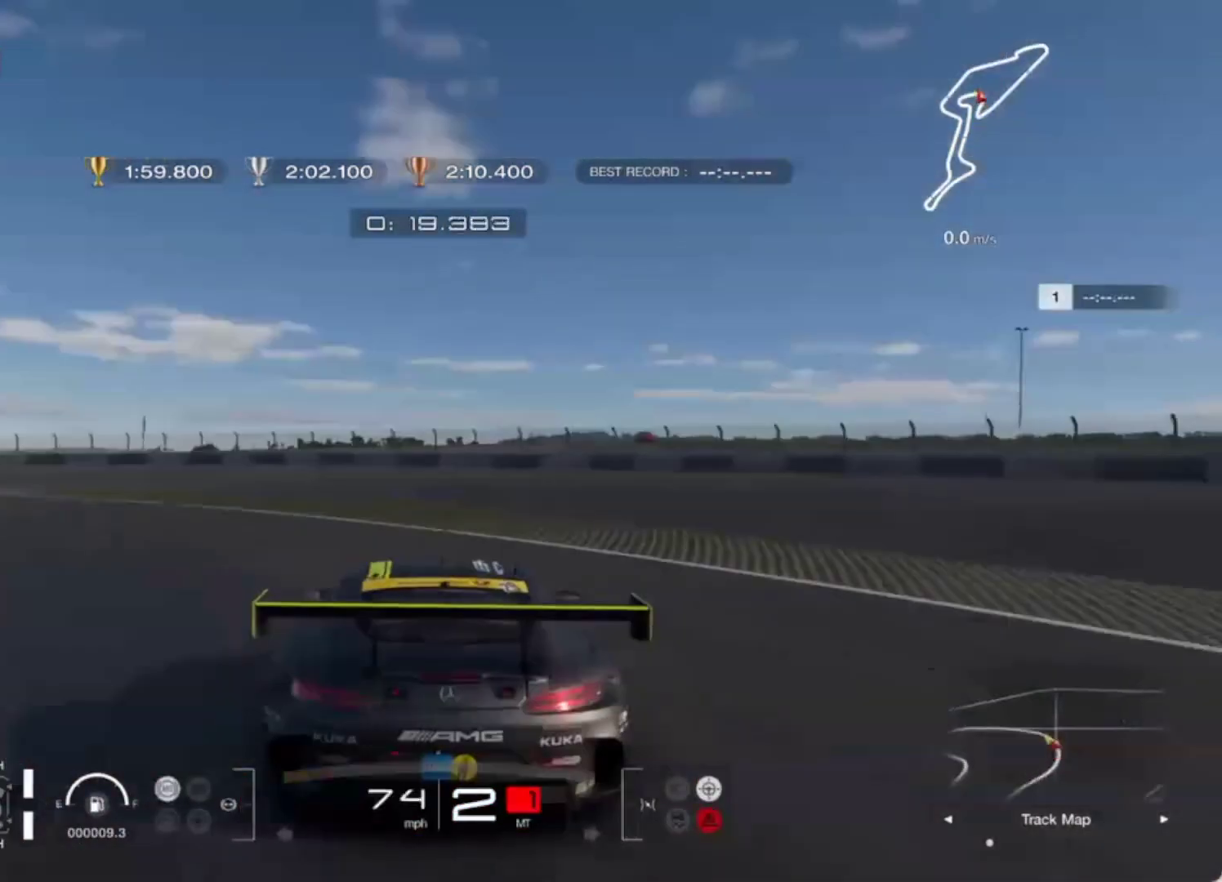
{"buttons": [], "left_stick": "left", "events": []}
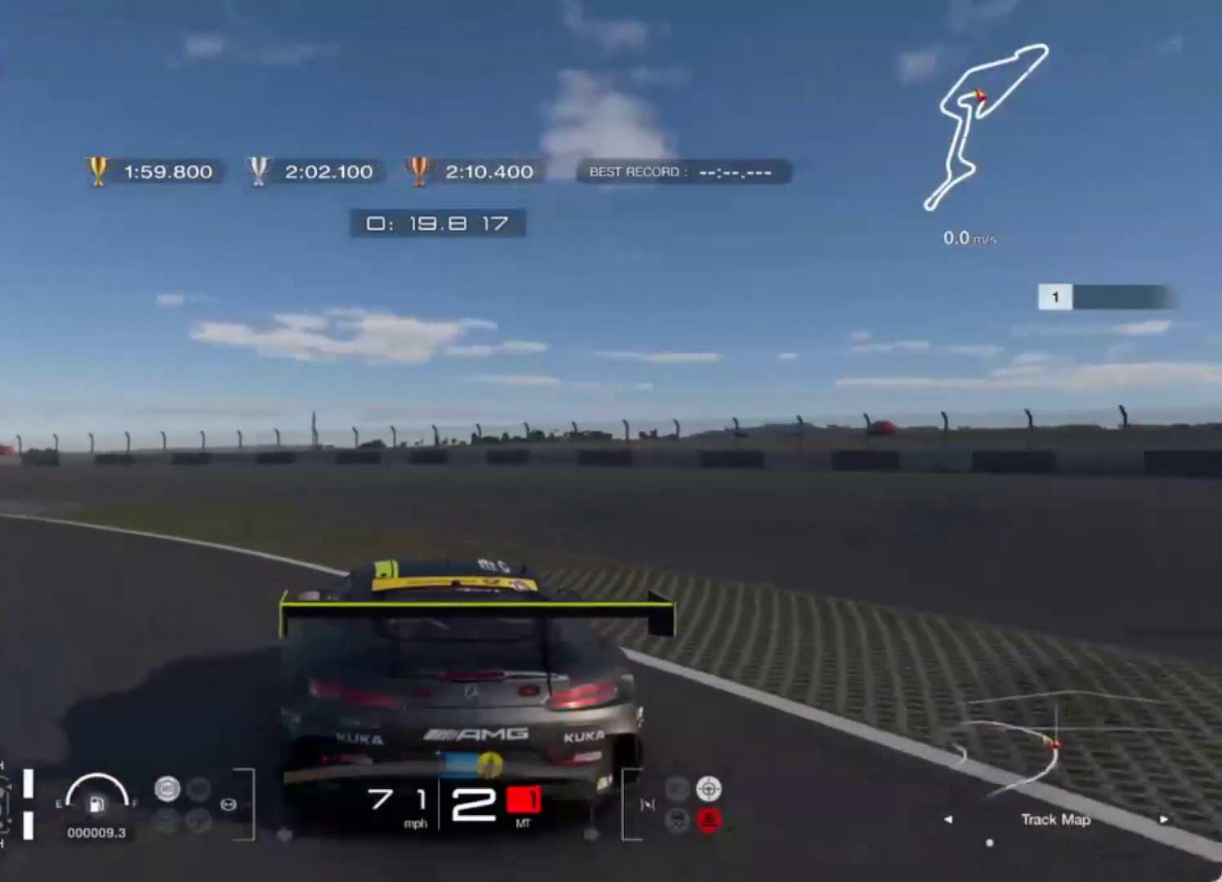
{"buttons": [], "left_stick": "left", "events": []}
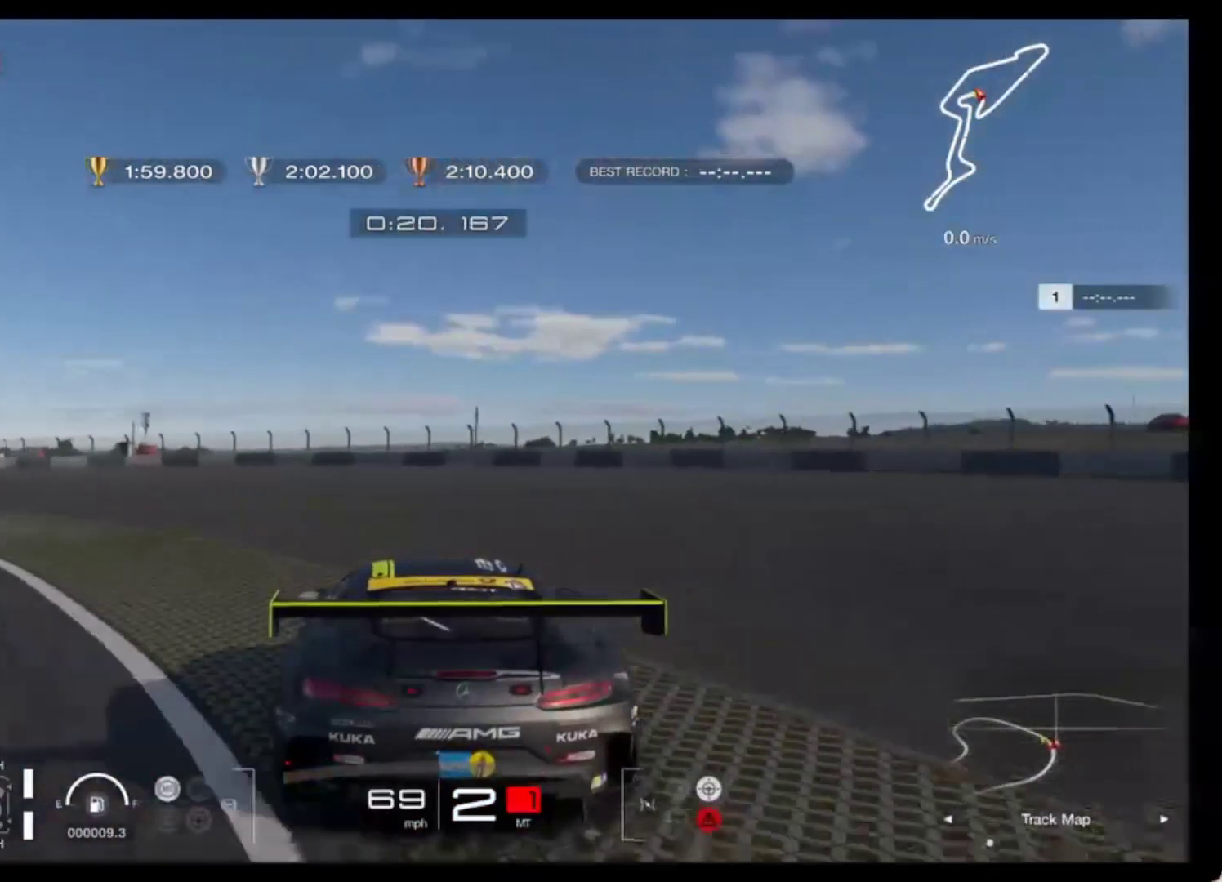
{"buttons": [], "left_stick": "left", "events": []}
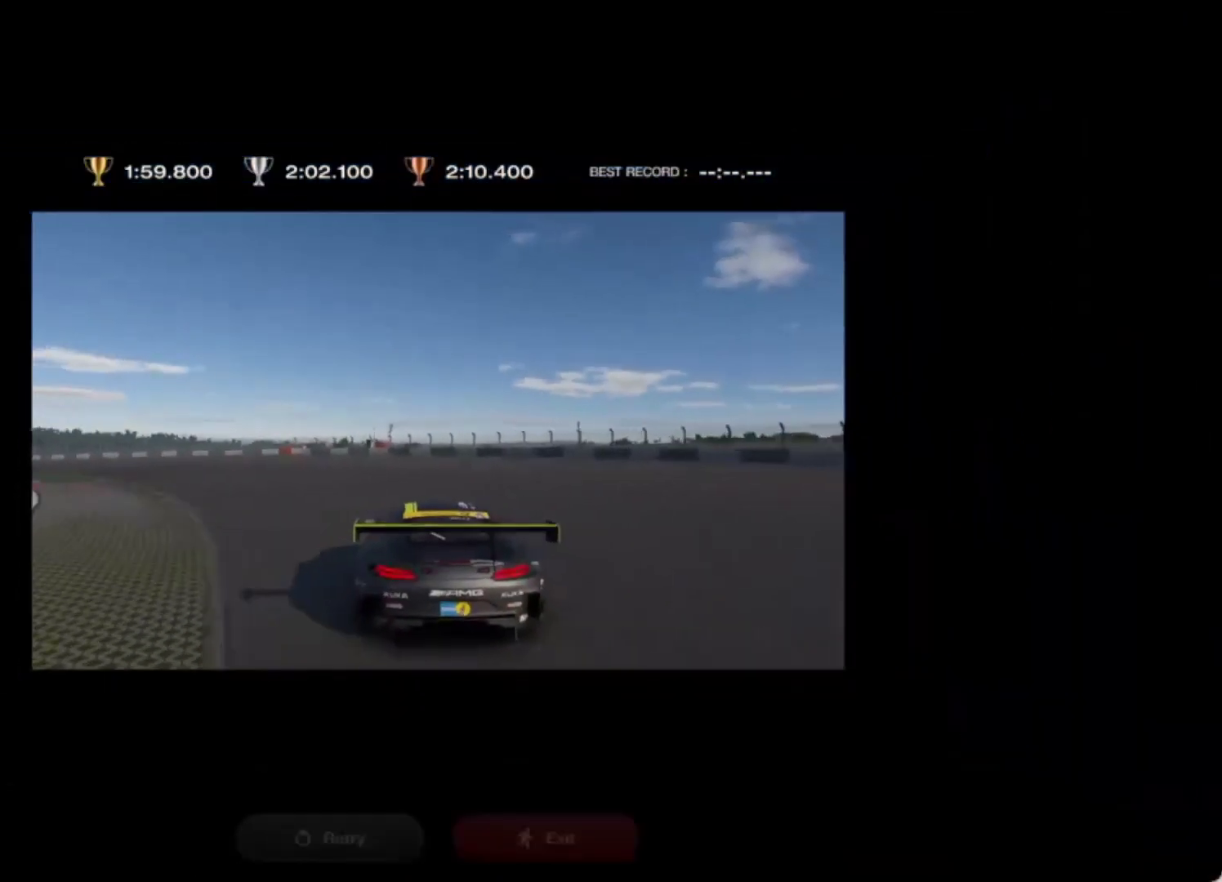
{"buttons": ["L2"], "left_stick": "center", "events": [[217, "L2", "down"], [267, "left_stick", "center"]]}